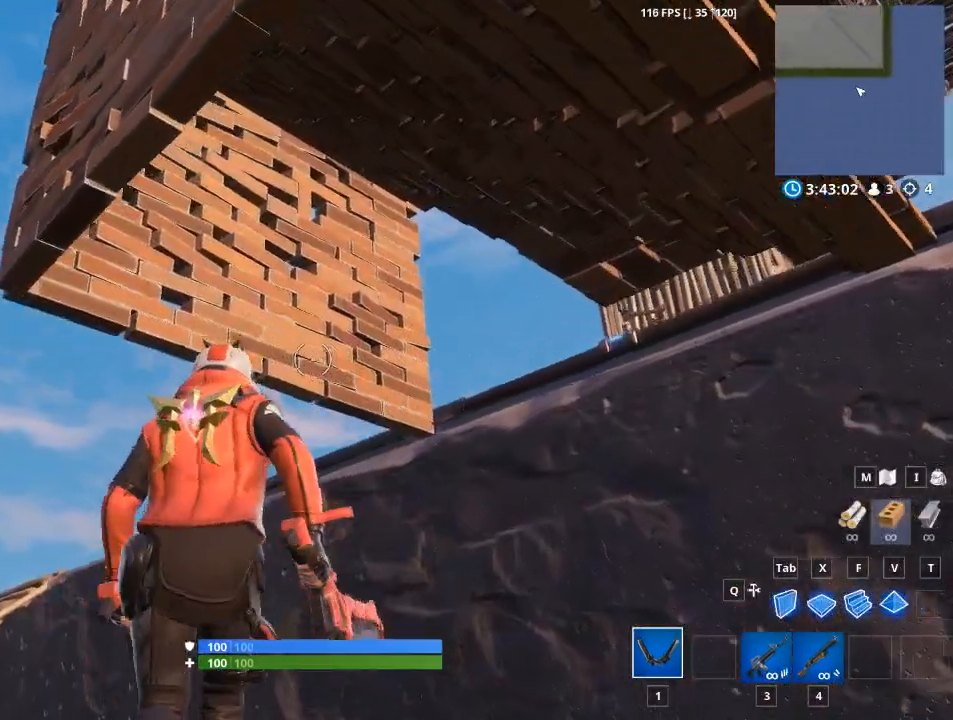
Gameplay with keyboard and mouse; each line is a JSON object with the keys and mouse buttons held at the frame after it. "events" lists presses ("down") and releases ("up") of "1", "2", "3", "4", "5", "a", "alt", "c", "caps_lock", "ctrl", "d", "e", "f", "g", "q", "r", "s", "shift", "space", "t", "tab", "v", "w", "x", "z", "mouse_left", "mouse_wheel" and "mouse_right" between this image and that frame as [ms after this image, input, new state], when the widget could be followed in between. "mouse_left", "mouse_wheel", "mouse_right" = the "left", "wheel", "right" buttons of the "mouse" list. No other keys are recorded. "wheel" means that the mouse wheel is clicked or scrolled. "mouse_move" is the direction in which the mouse moves at that frame (one of eight, or "still"), when it could be read.
{"keys": ["a", "w"], "mouse": [], "mouse_move": "up-right", "events": [[134, "a", "down"]]}
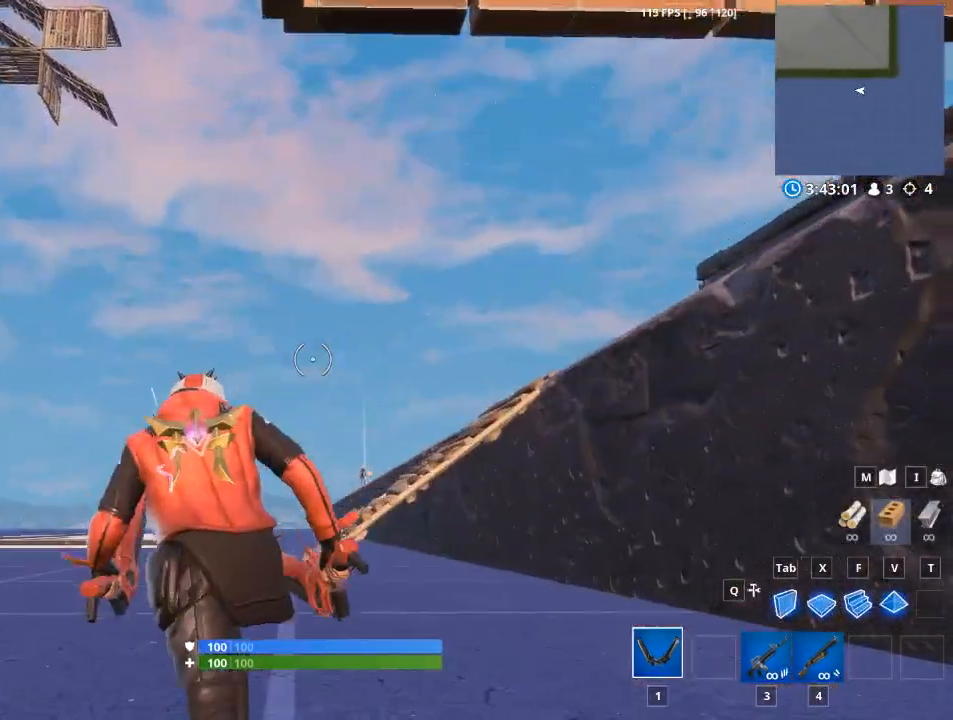
{"keys": ["w"], "mouse": [], "mouse_move": "still", "events": [[250, "a", "up"]]}
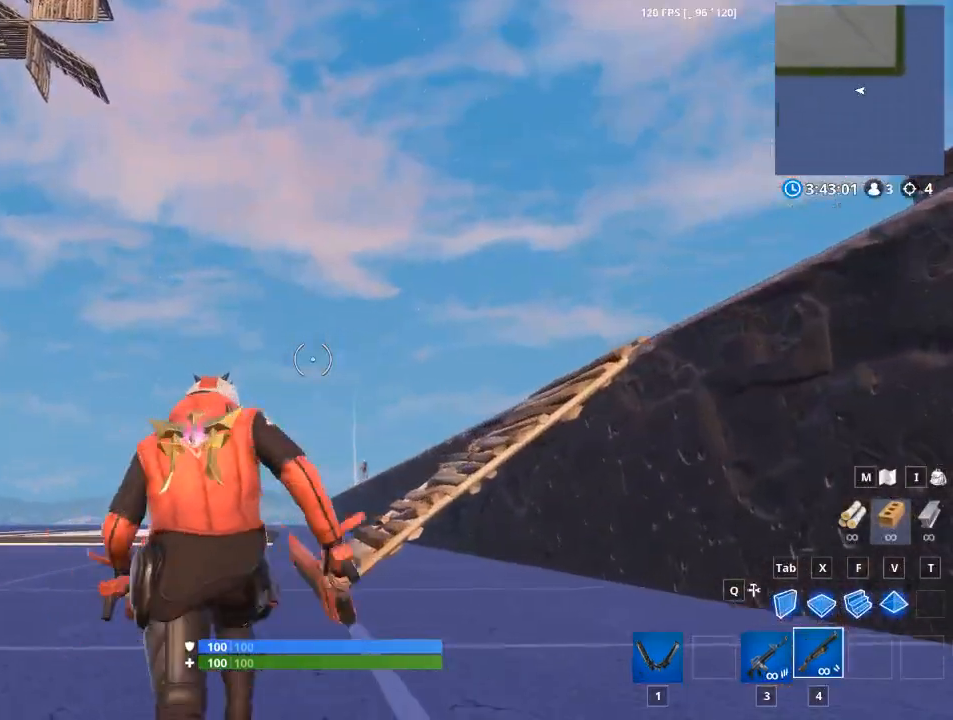
{"keys": ["w"], "mouse": [], "mouse_move": "down-right", "events": []}
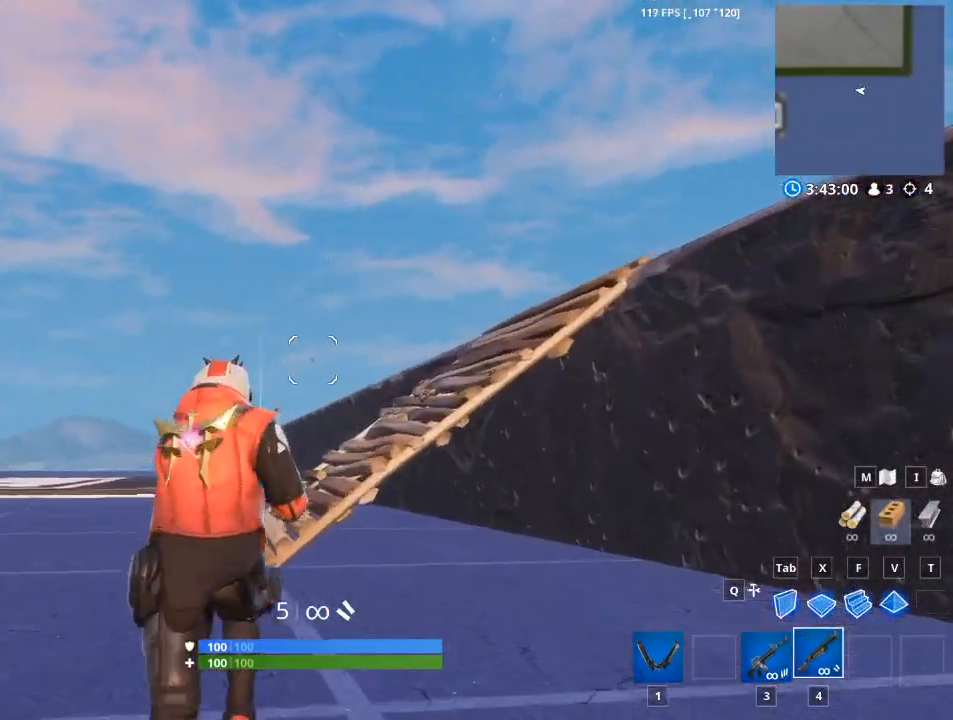
{"keys": ["1", "w"], "mouse": [], "mouse_move": "right", "events": [[183, "1", "down"], [183, "space", "down"], [333, "1", "up"], [333, "space", "up"], [467, "1", "down"]]}
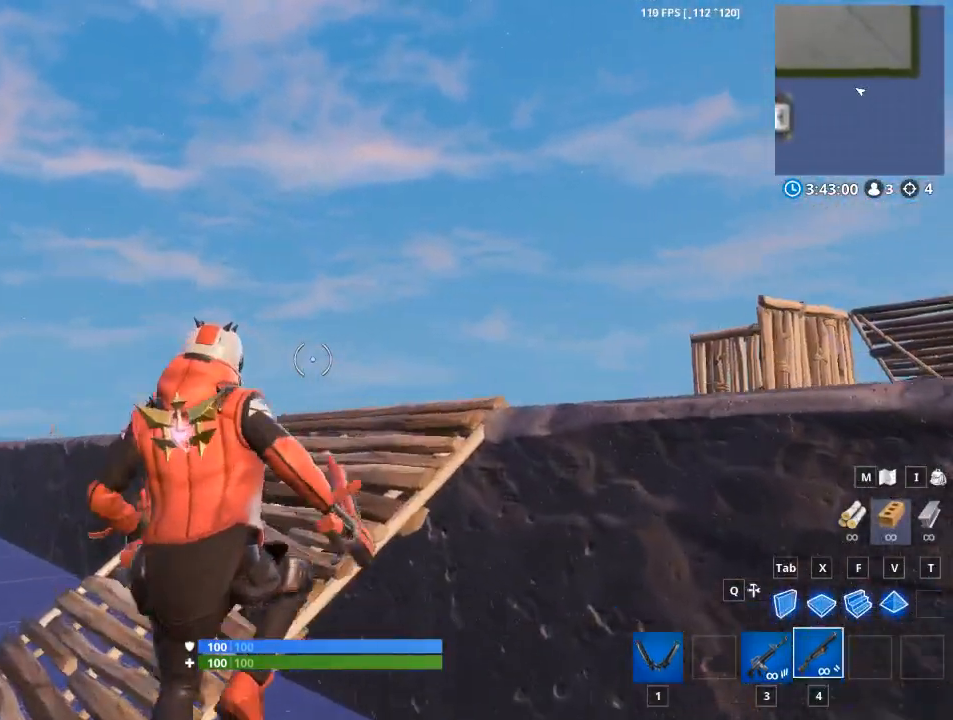
{"keys": [], "mouse": [], "mouse_move": "left", "events": [[334, "1", "up"], [434, "w", "up"]]}
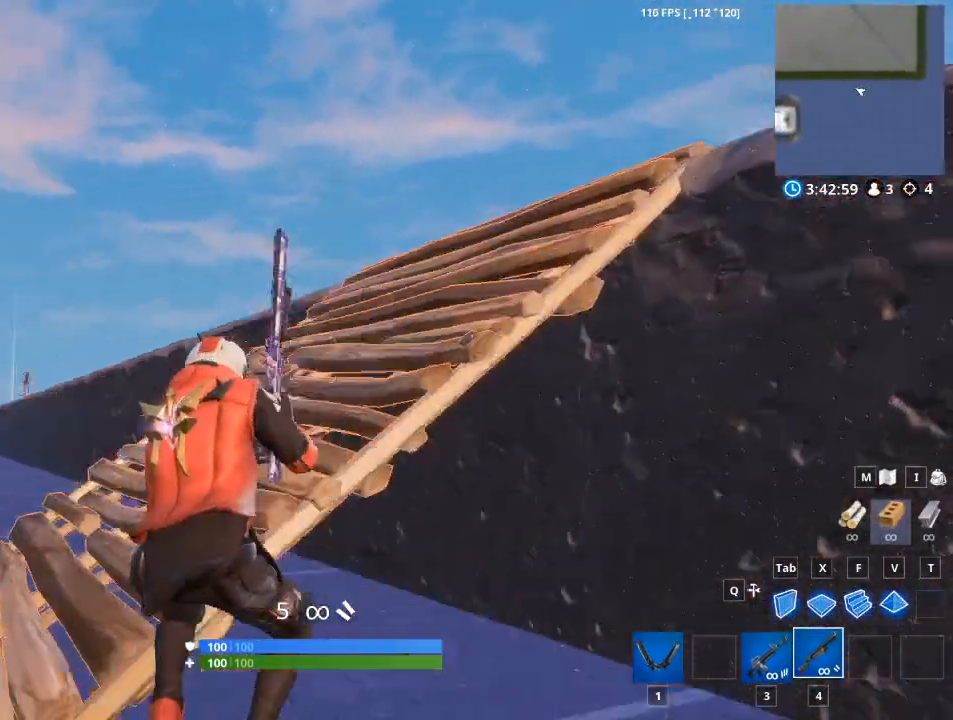
{"keys": ["space", "w"], "mouse": [], "mouse_move": "right", "events": [[83, "a", "down"], [334, "a", "up"], [367, "space", "down"], [367, "w", "down"]]}
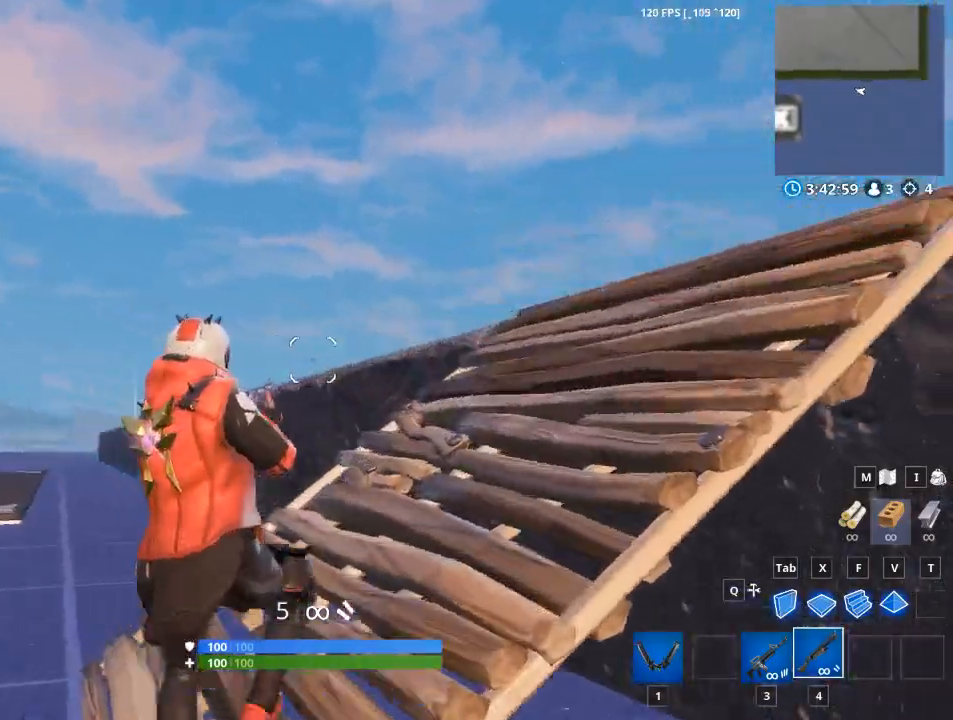
{"keys": ["w"], "mouse": [], "mouse_move": "right", "events": [[17, "space", "up"], [251, "1", "down"], [434, "1", "up"]]}
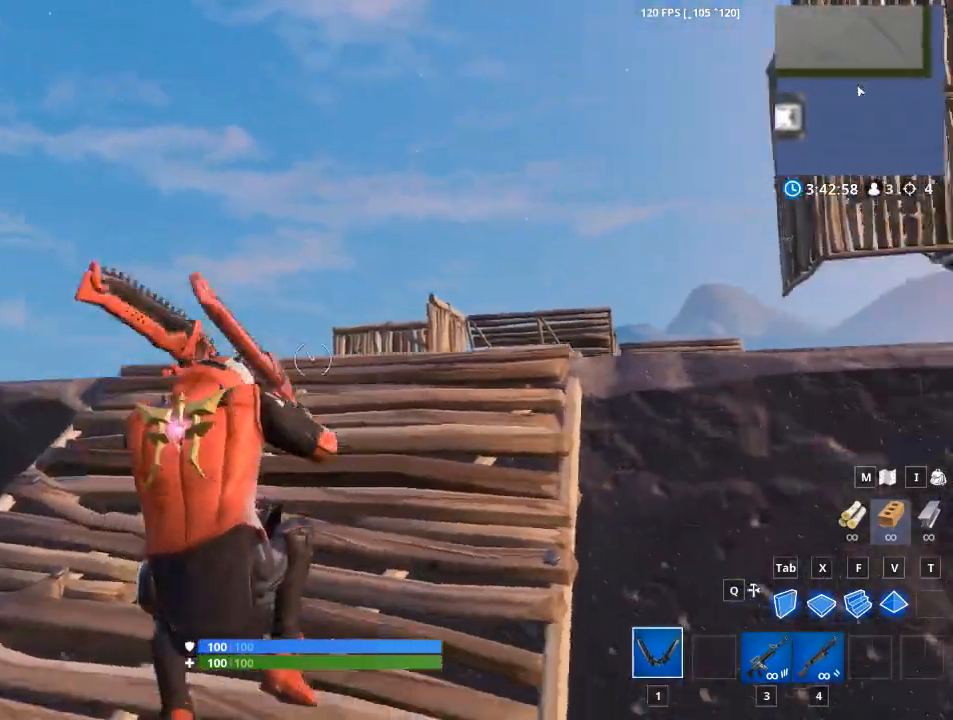
{"keys": ["w"], "mouse": [], "mouse_move": "still", "events": [[267, "1", "down"], [450, "1", "up"]]}
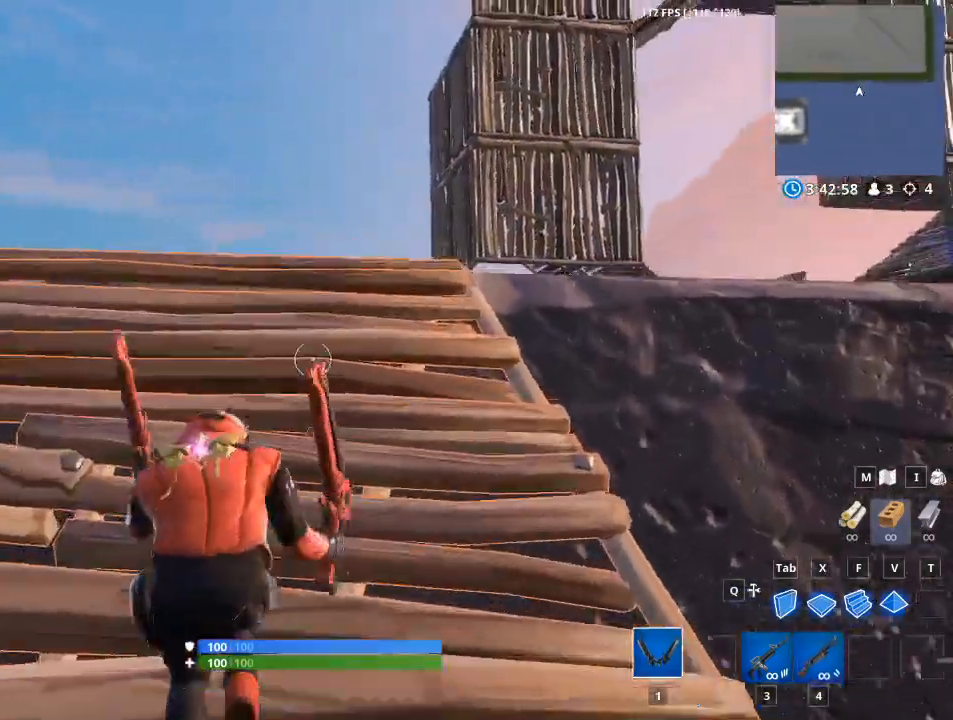
{"keys": ["1", "space", "w"], "mouse": [], "mouse_move": "still", "events": [[317, "space", "down"], [367, "1", "down"]]}
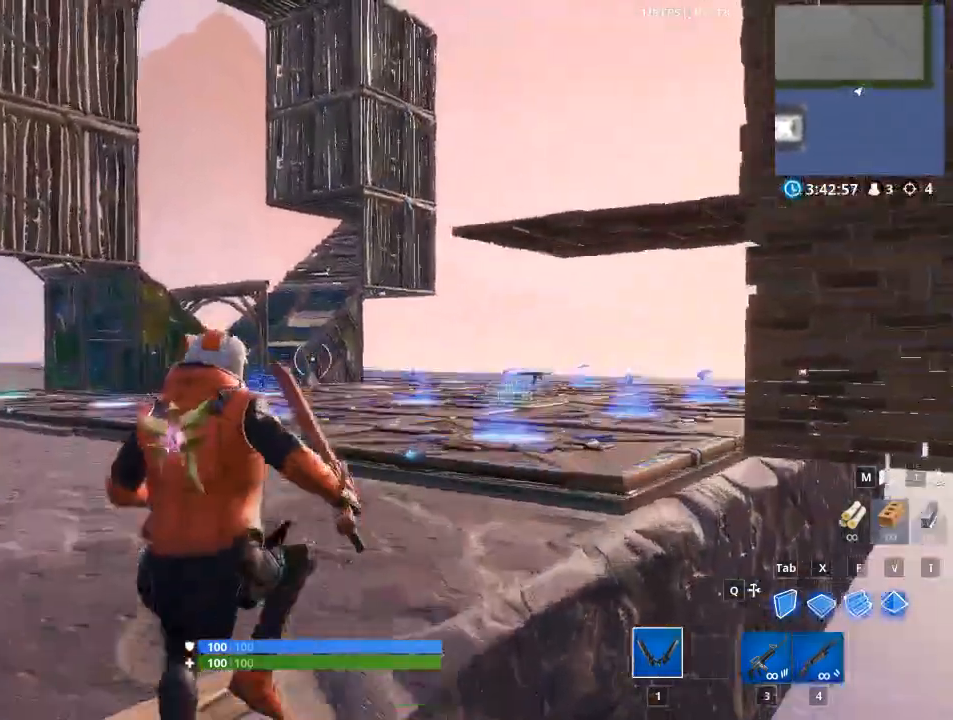
{"keys": ["d", "w"], "mouse": [], "mouse_move": "up", "events": [[17, "1", "up"], [17, "space", "up"], [334, "d", "down"]]}
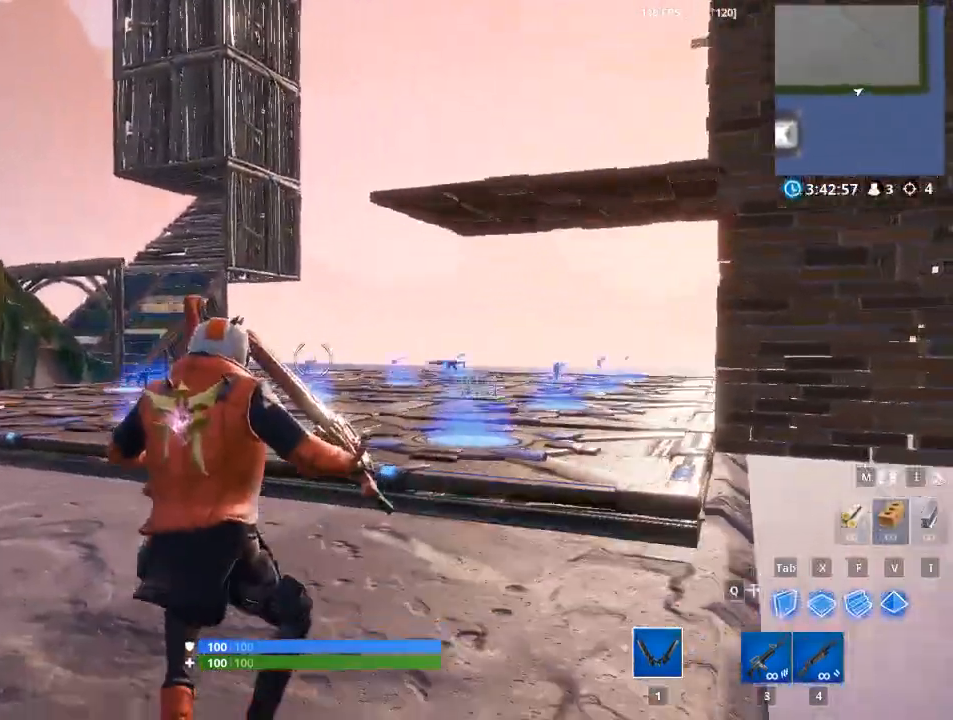
{"keys": ["d", "space", "w"], "mouse": [], "mouse_move": "still", "events": [[401, "space", "down"]]}
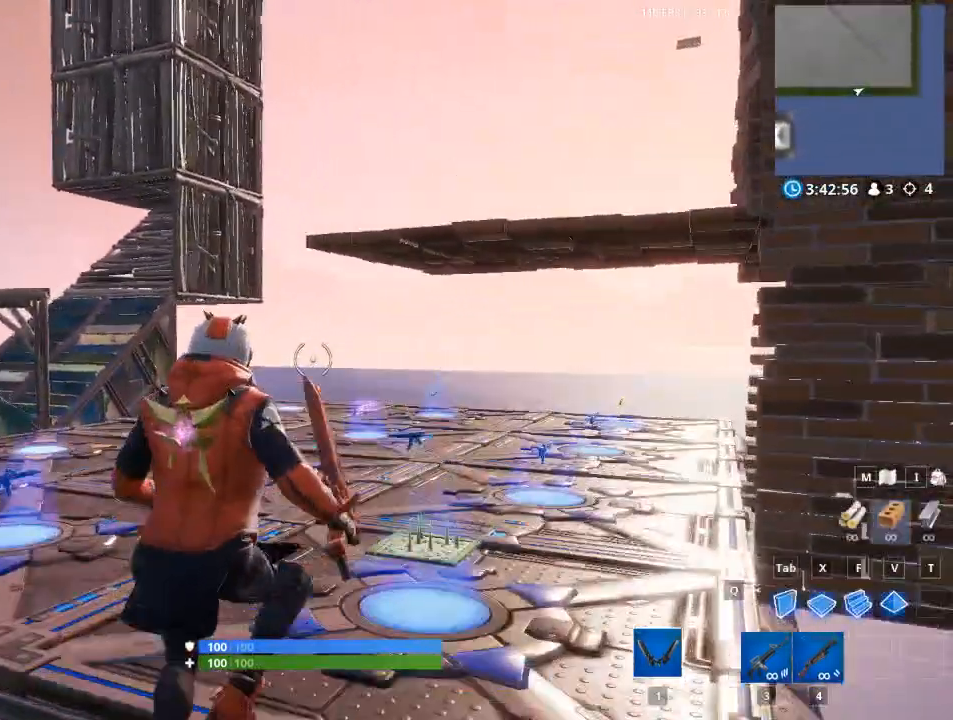
{"keys": ["d"], "mouse": [], "mouse_move": "still", "events": [[83, "w", "up"], [150, "space", "up"]]}
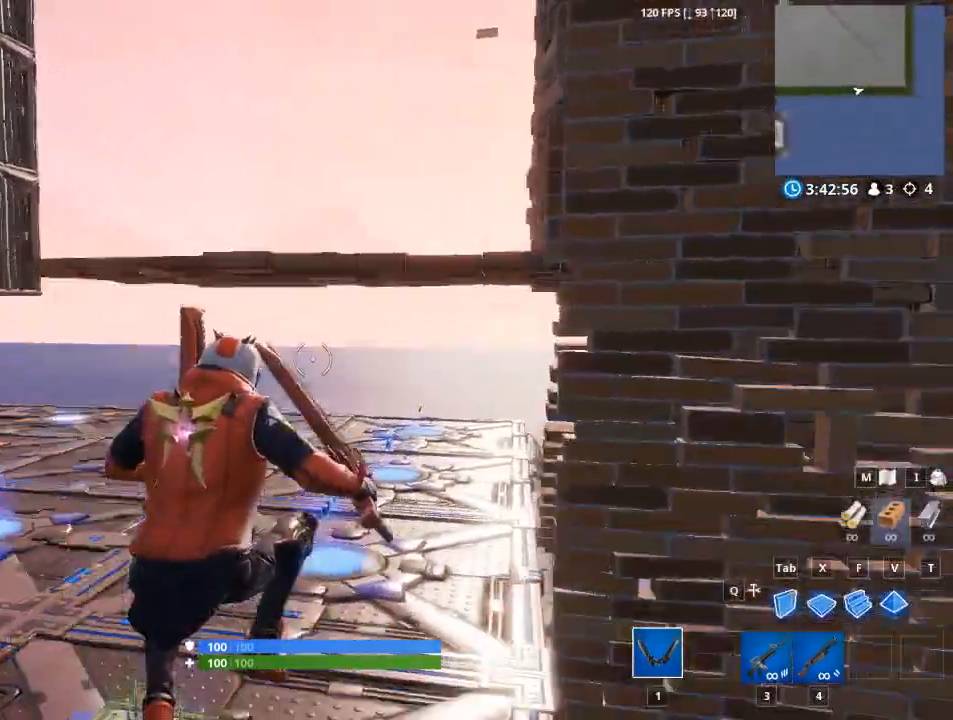
{"keys": ["a", "w"], "mouse": [], "mouse_move": "still", "events": [[134, "w", "down"], [234, "d", "up"], [334, "a", "down"]]}
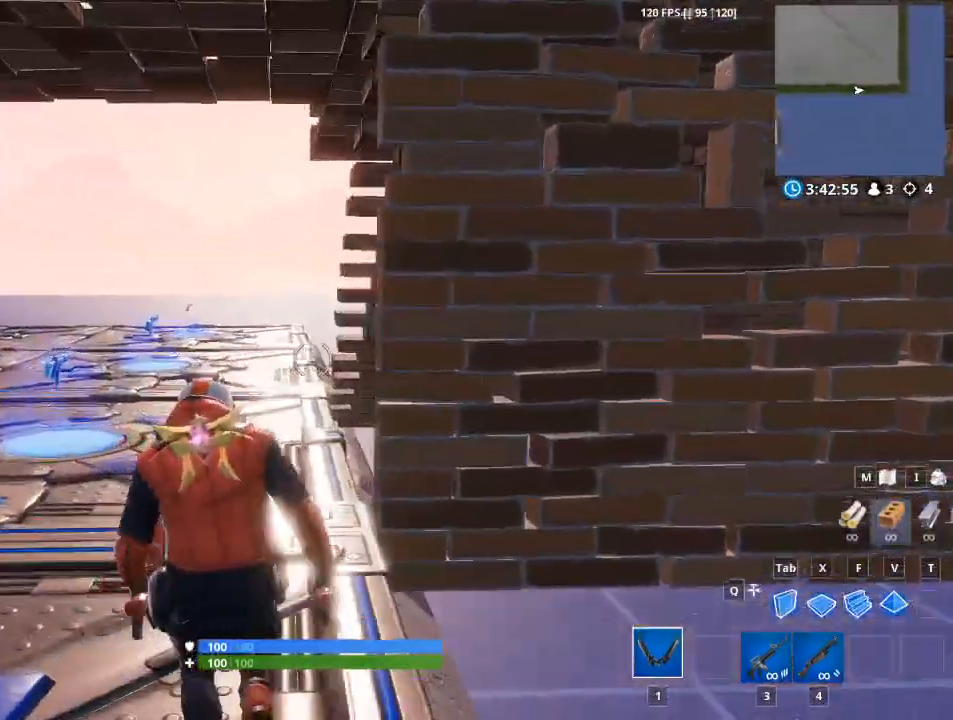
{"keys": ["w"], "mouse": [], "mouse_move": "up", "events": [[350, "a", "up"]]}
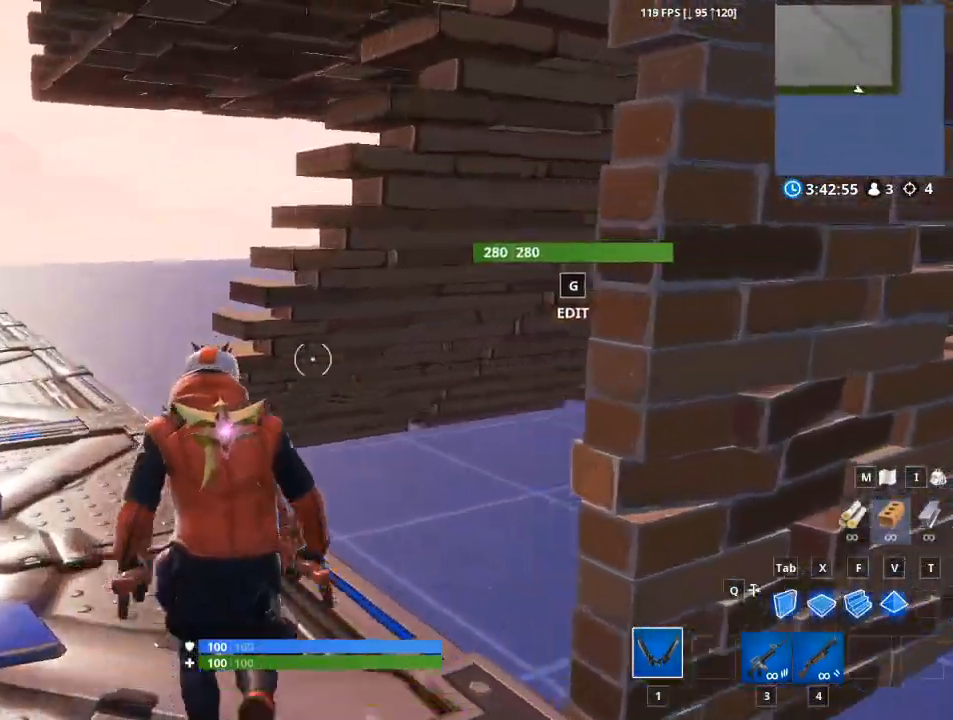
{"keys": [], "mouse": ["left"], "mouse_move": "still", "events": [[134, "a", "down"], [184, "a", "up"], [184, "mouse_left", "down"], [234, "w", "up"]]}
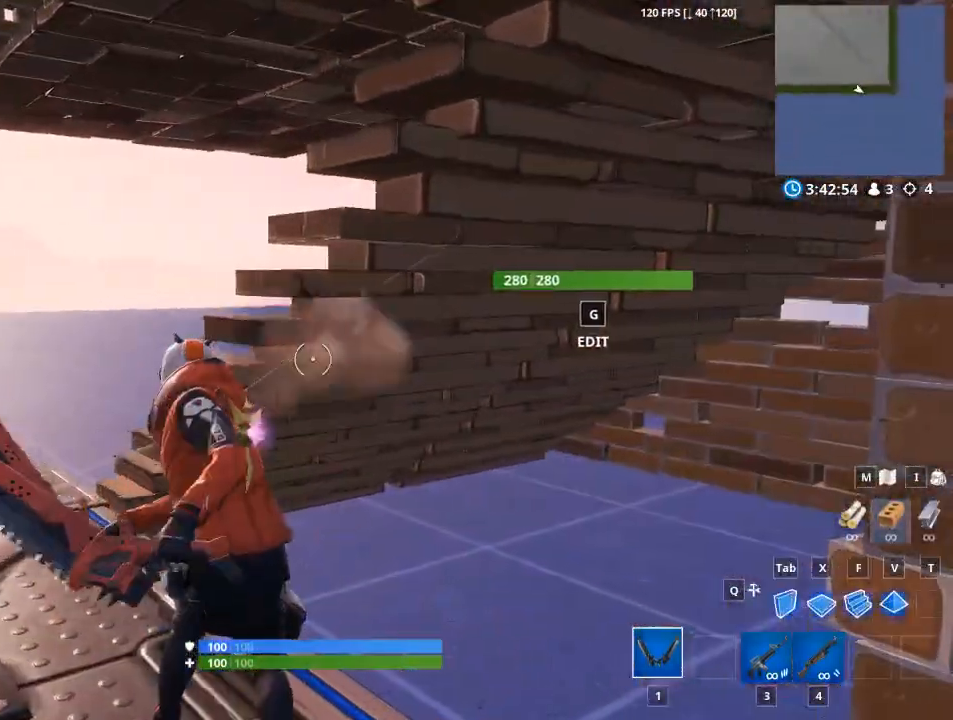
{"keys": [], "mouse": ["left"], "mouse_move": "still", "events": []}
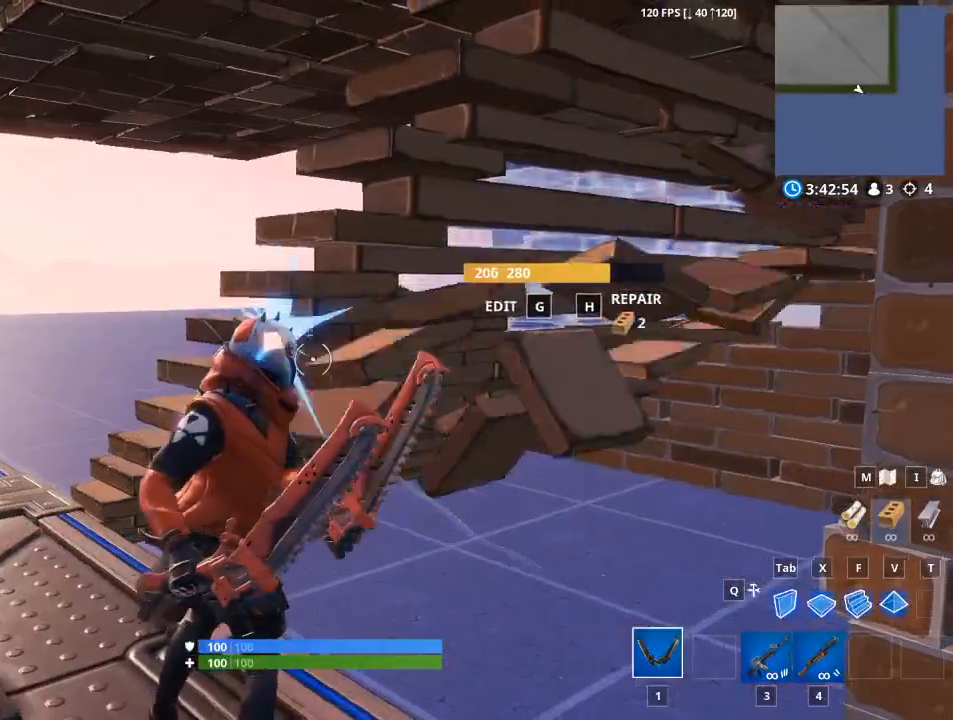
{"keys": [], "mouse": ["left"], "mouse_move": "up", "events": []}
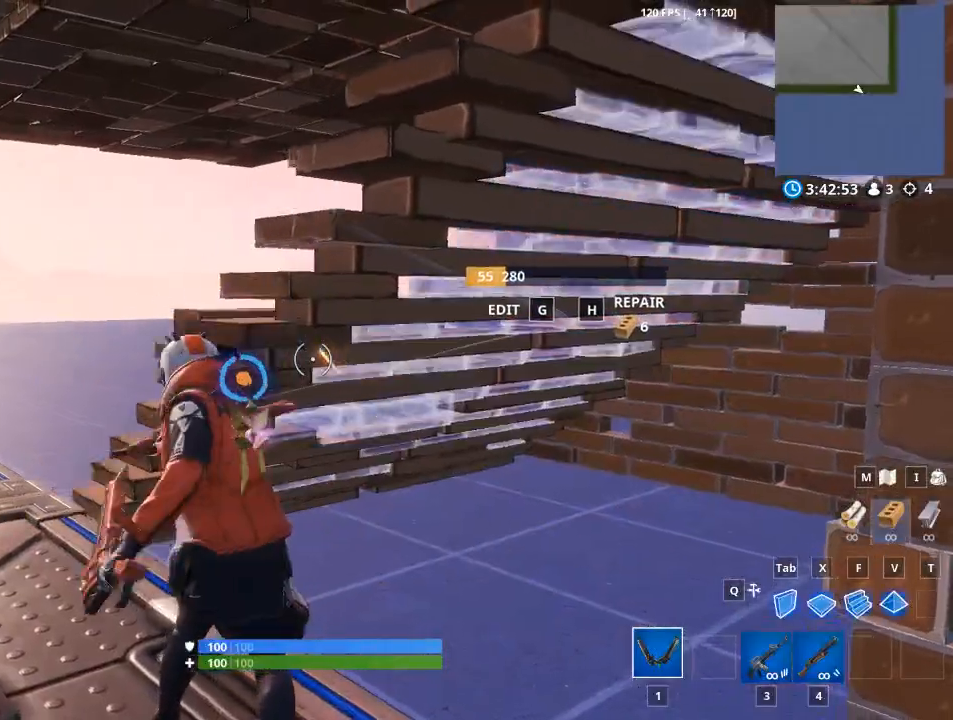
{"keys": [], "mouse": ["left"], "mouse_move": "still", "events": []}
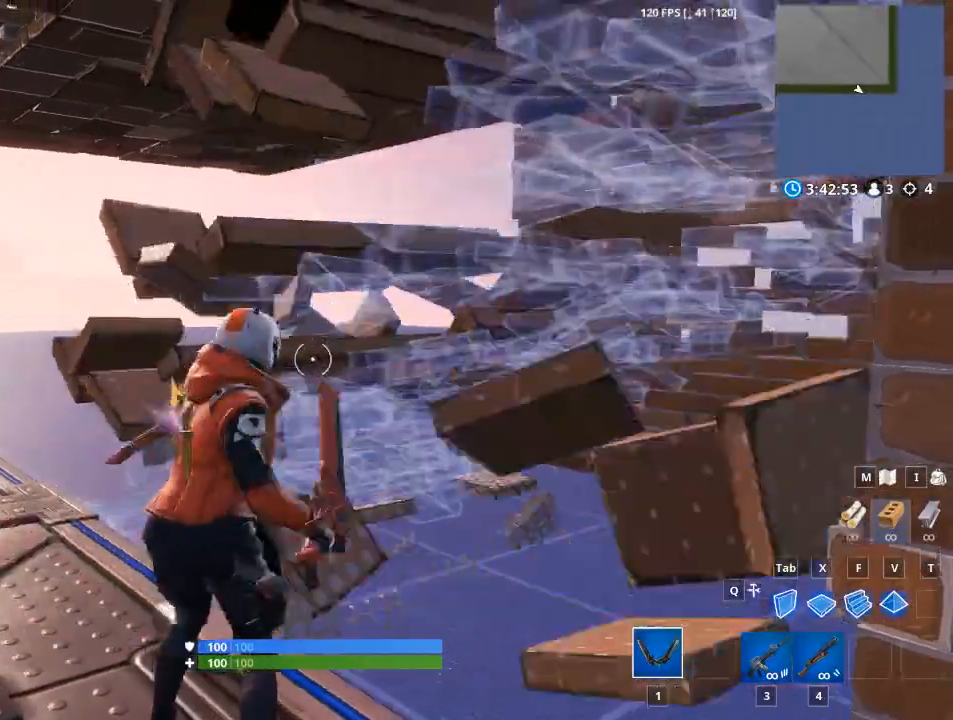
{"keys": ["d"], "mouse": ["left"], "mouse_move": "down", "events": [[151, "d", "down"]]}
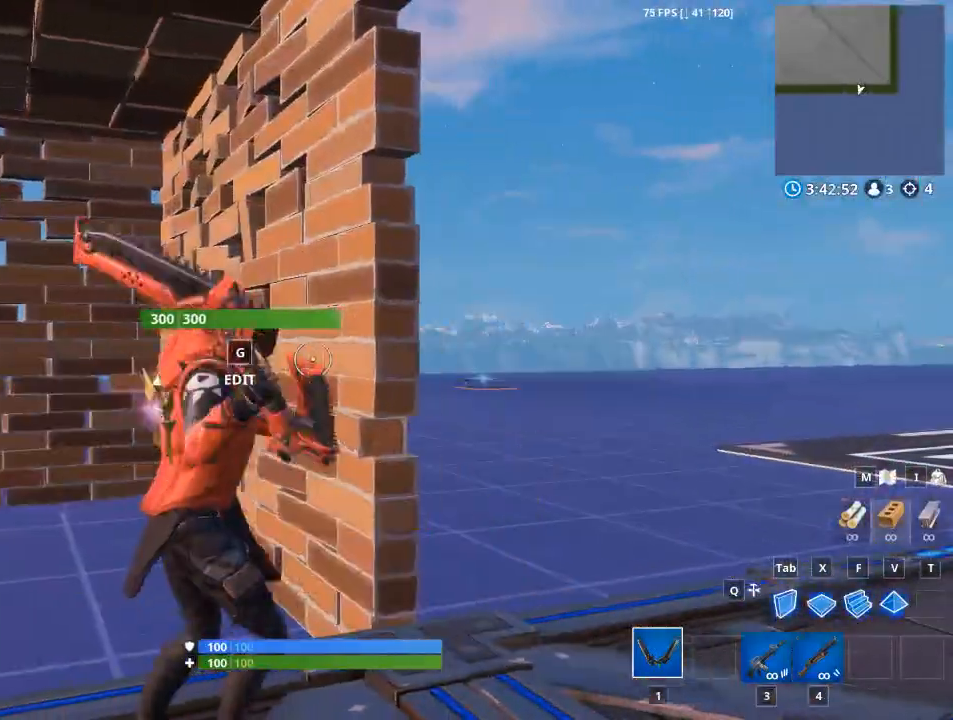
{"keys": [], "mouse": ["left"], "mouse_move": "still", "events": [[17, "d", "up"]]}
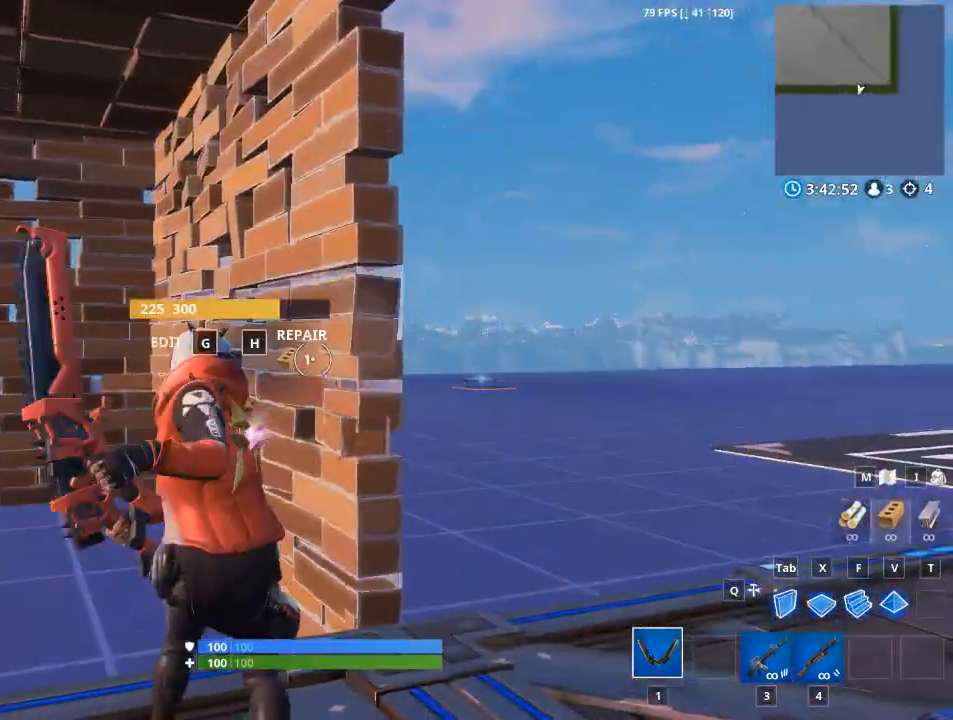
{"keys": ["d"], "mouse": ["left"], "mouse_move": "left", "events": [[34, "d", "down"]]}
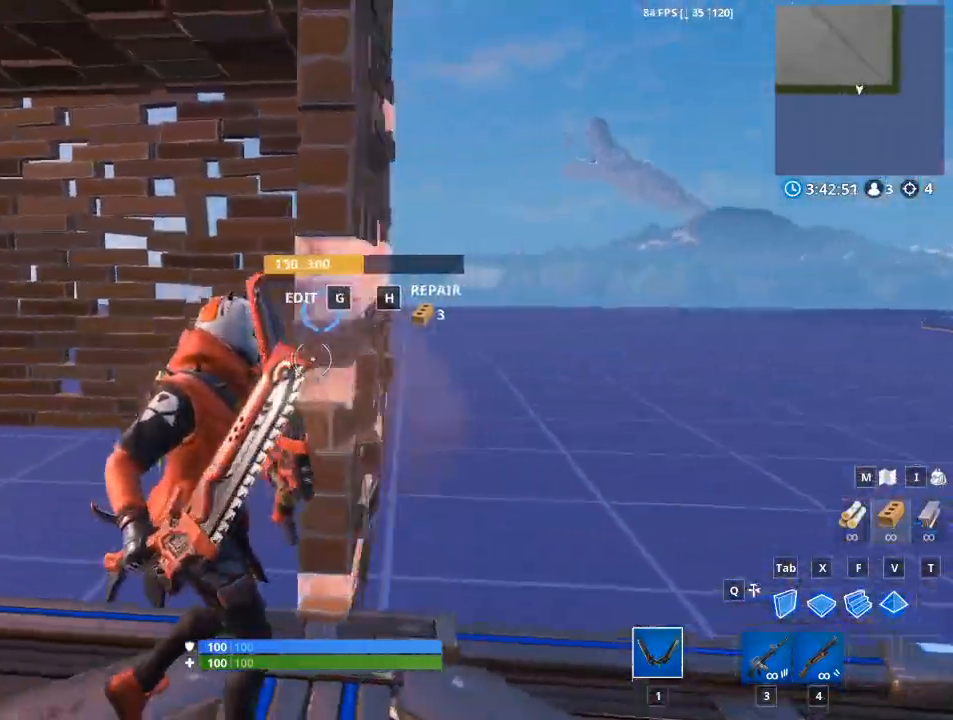
{"keys": ["d"], "mouse": ["left"], "mouse_move": "up-left", "events": []}
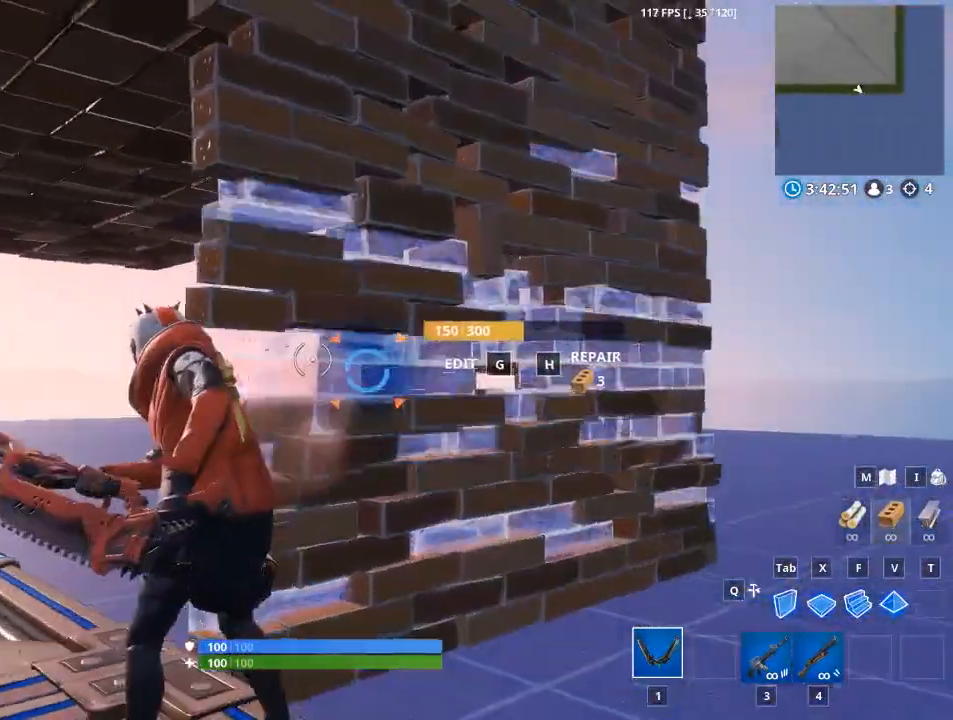
{"keys": [], "mouse": ["left"], "mouse_move": "up", "events": [[17, "d", "up"], [117, "a", "down"], [251, "a", "up"], [401, "a", "down"], [484, "a", "up"]]}
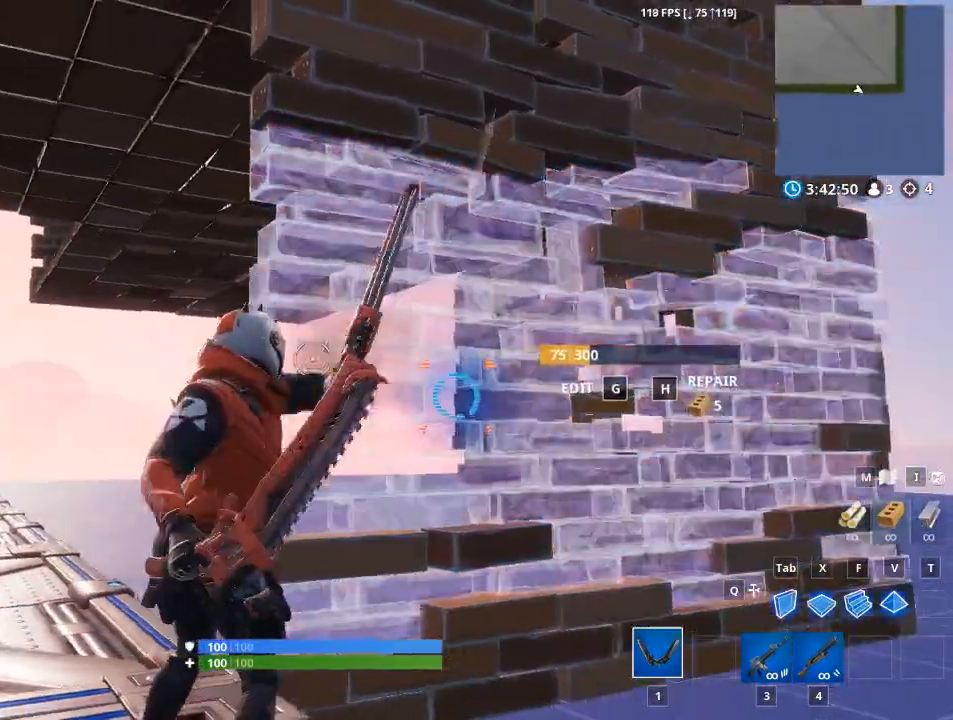
{"keys": [], "mouse": [], "mouse_move": "up-left", "events": [[500, "mouse_left", "up"]]}
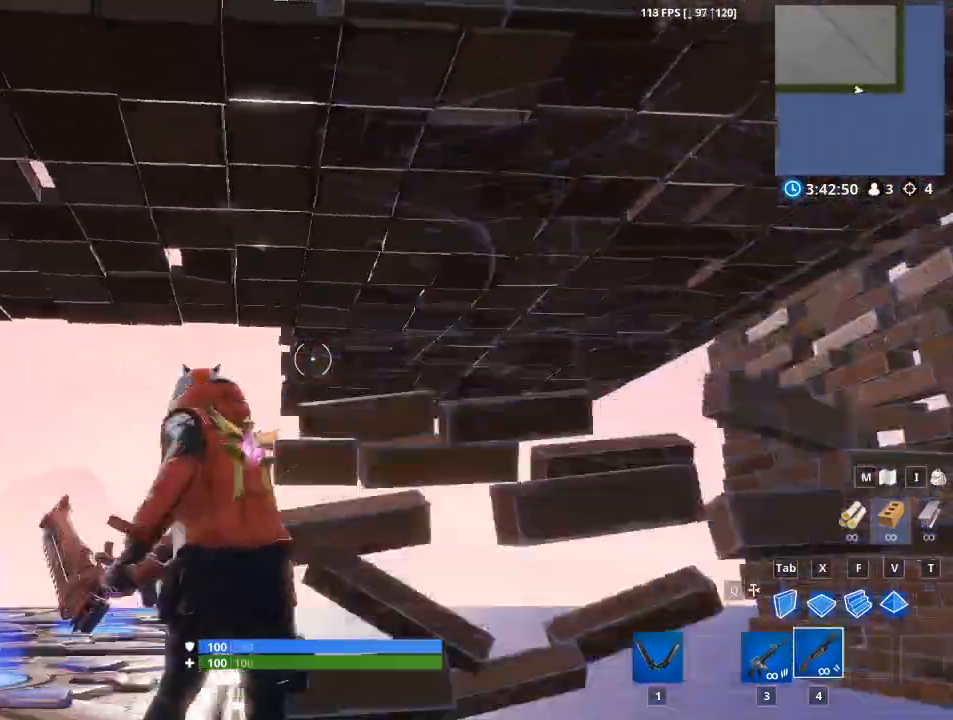
{"keys": ["1", "w"], "mouse": [], "mouse_move": "down", "events": [[134, "space", "down"], [134, "w", "down"], [284, "space", "up"], [417, "1", "down"]]}
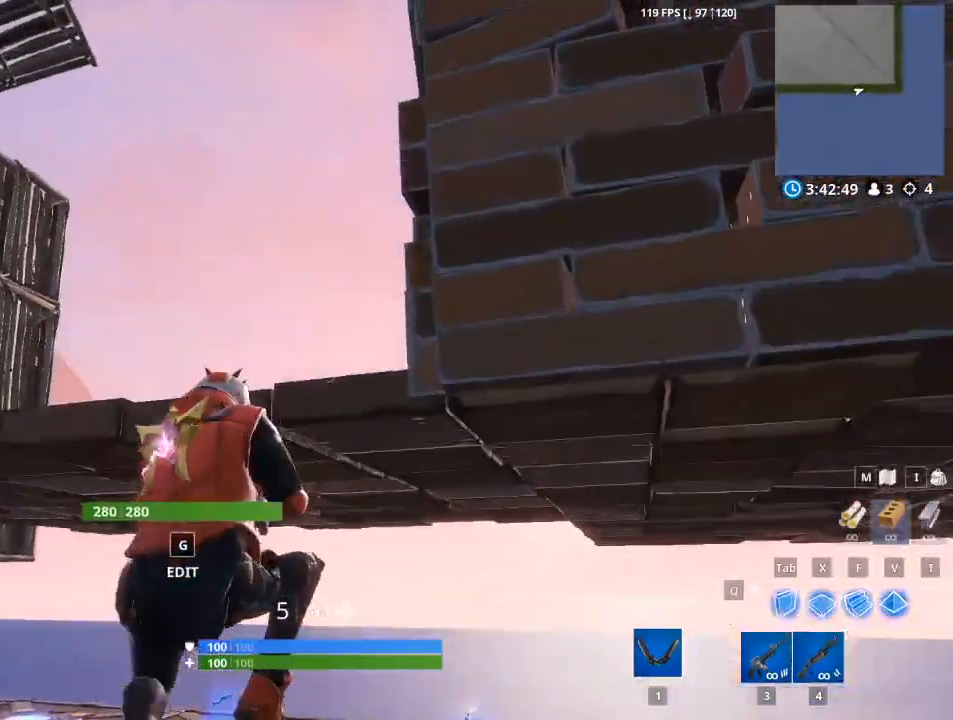
{"keys": [], "mouse": [], "mouse_move": "right", "events": [[17, "1", "up"], [117, "w", "up"]]}
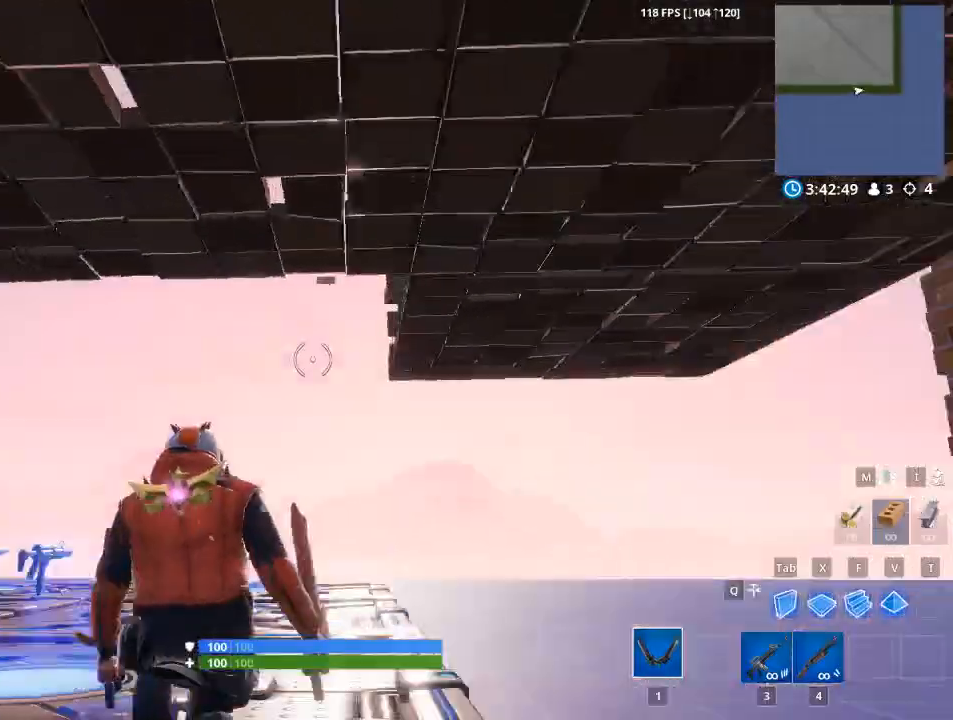
{"keys": ["w"], "mouse": [], "mouse_move": "right", "events": [[501, "w", "down"]]}
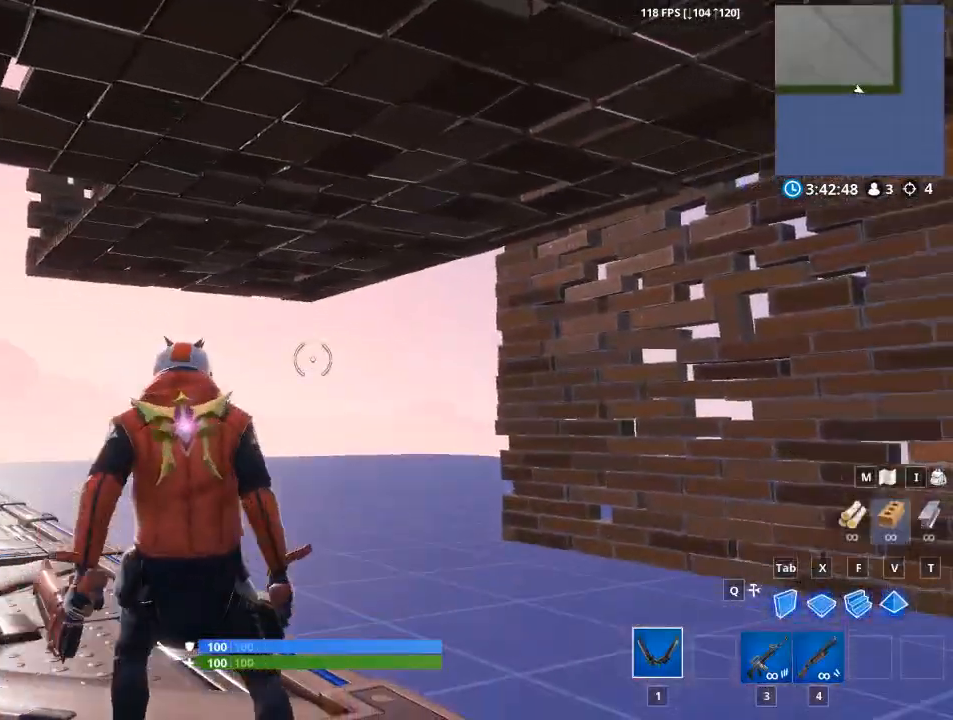
{"keys": ["w"], "mouse": [], "mouse_move": "still", "events": [[183, "a", "down"], [467, "a", "up"]]}
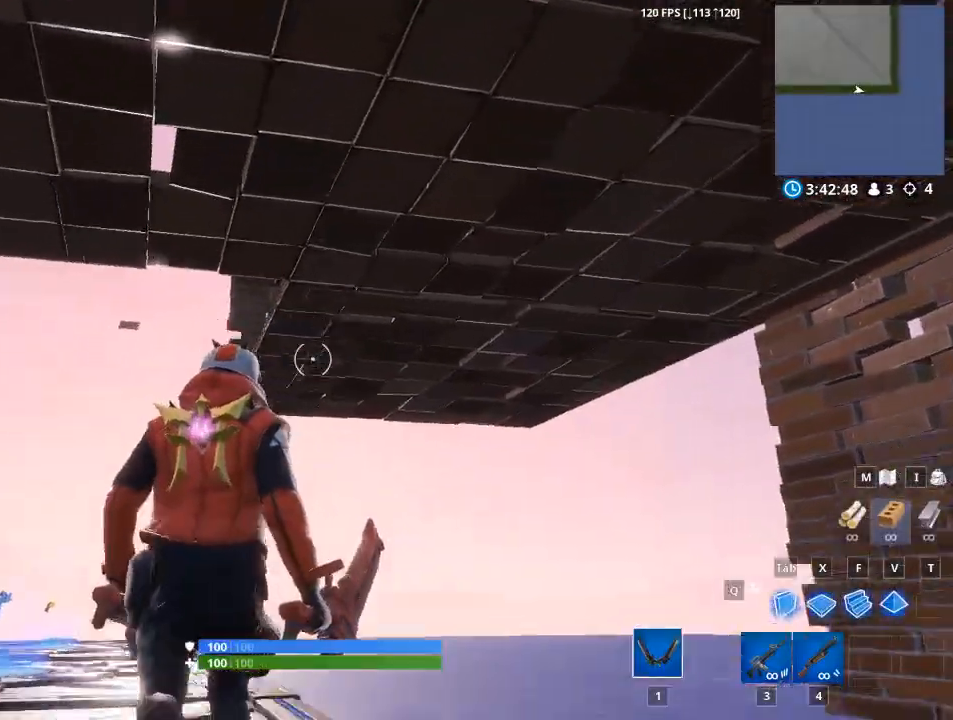
{"keys": ["w"], "mouse": [], "mouse_move": "left", "events": []}